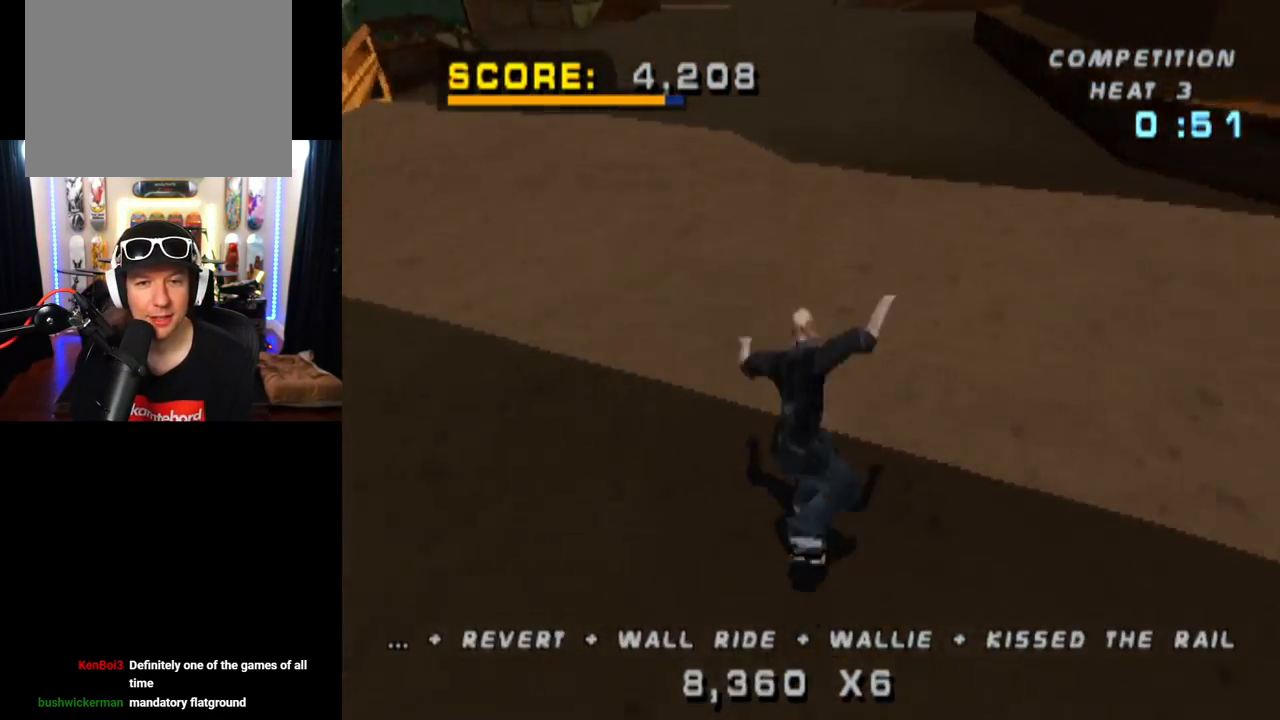
Gameplay with a controller (PlayStation layout); each line is a JSON object with the inputs held at the frame after it. "events" lists button and stick changes between this image and that frame as [ms after this image, input, new state], when the widget could be followed in between. Not read: L1 L3 R1 R3.
{"buttons": ["CROSS", "DPAD_DOWN"], "left_stick": "center", "right_stick": "center", "events": [[17, "DPAD_LEFT", "down"], [67, "CROSS", "up"], [67, "SQUARE", "down"], [267, "CROSS", "down"], [284, "SQUARE", "up"], [301, "DPAD_DOWN", "up"], [301, "DPAD_LEFT", "up"], [401, "DPAD_DOWN", "down"]]}
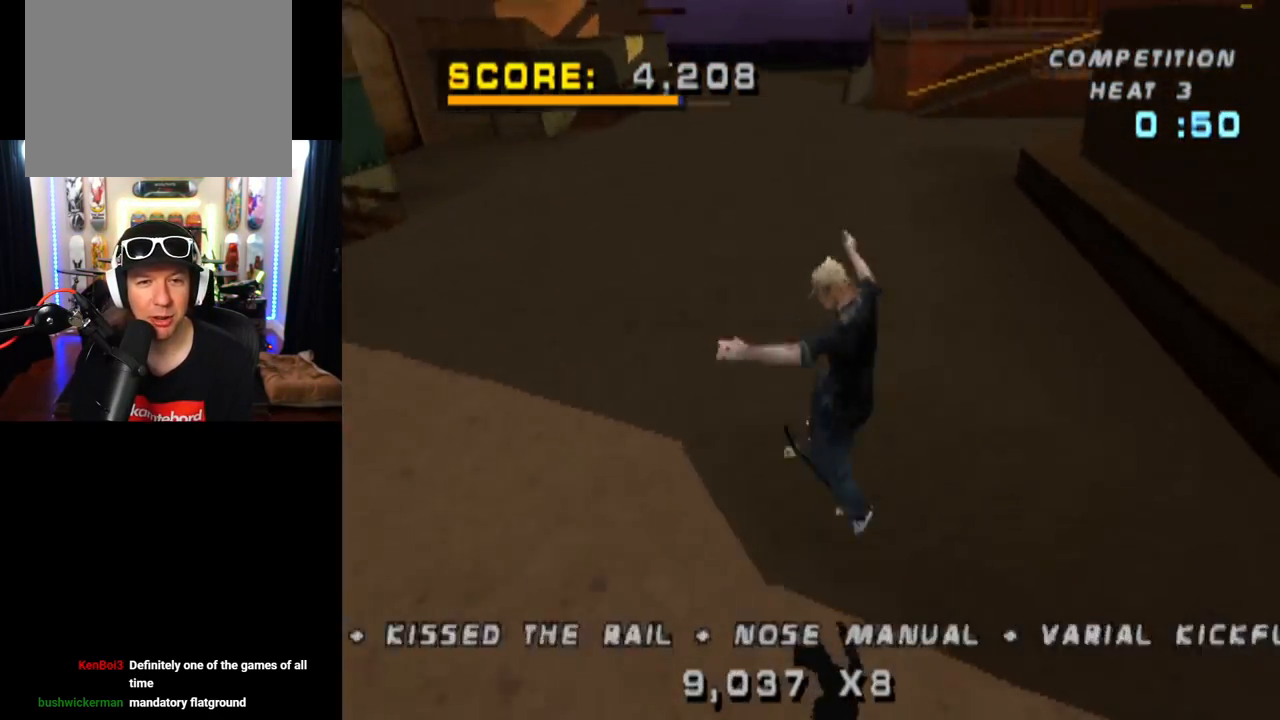
{"buttons": ["CROSS", "DPAD_LEFT"], "left_stick": "center", "right_stick": "center", "events": [[33, "DPAD_DOWN", "up"], [117, "DPAD_UP", "down"], [200, "DPAD_UP", "up"], [250, "DPAD_DOWN", "down"], [450, "DPAD_LEFT", "down"], [467, "DPAD_DOWN", "up"]]}
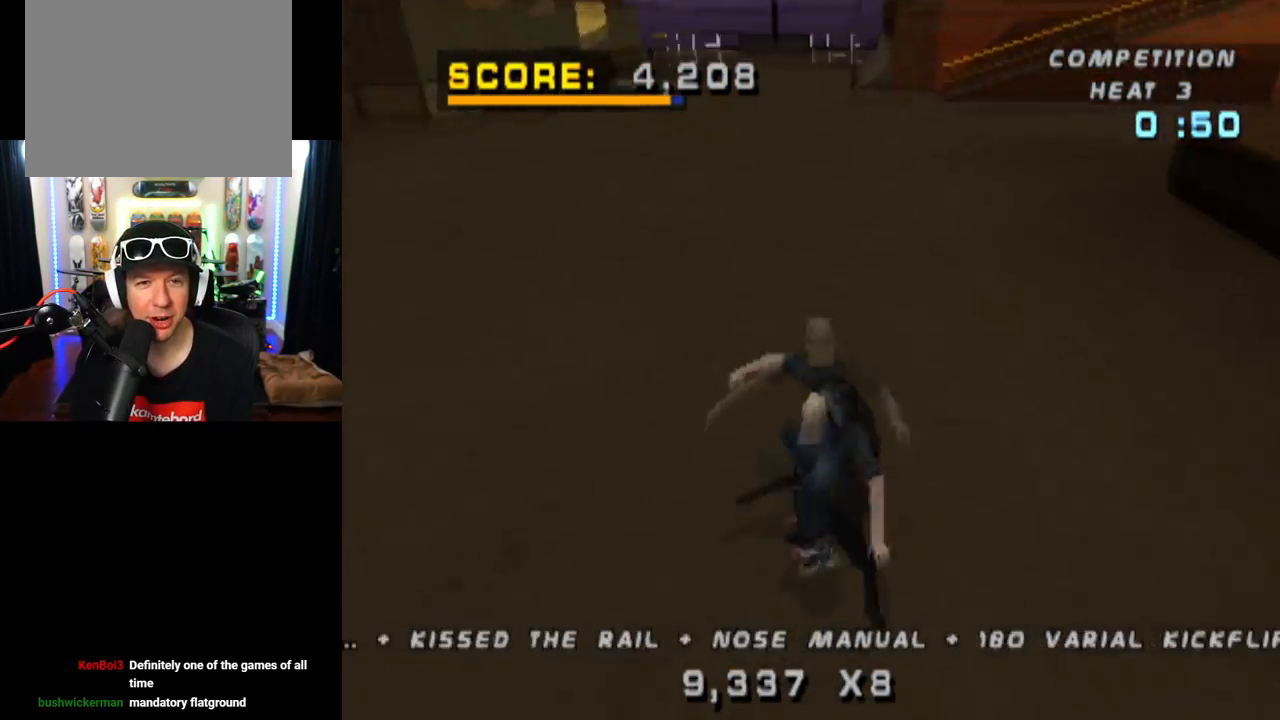
{"buttons": ["CROSS"], "left_stick": "center", "right_stick": "center", "events": [[251, "DPAD_LEFT", "up"]]}
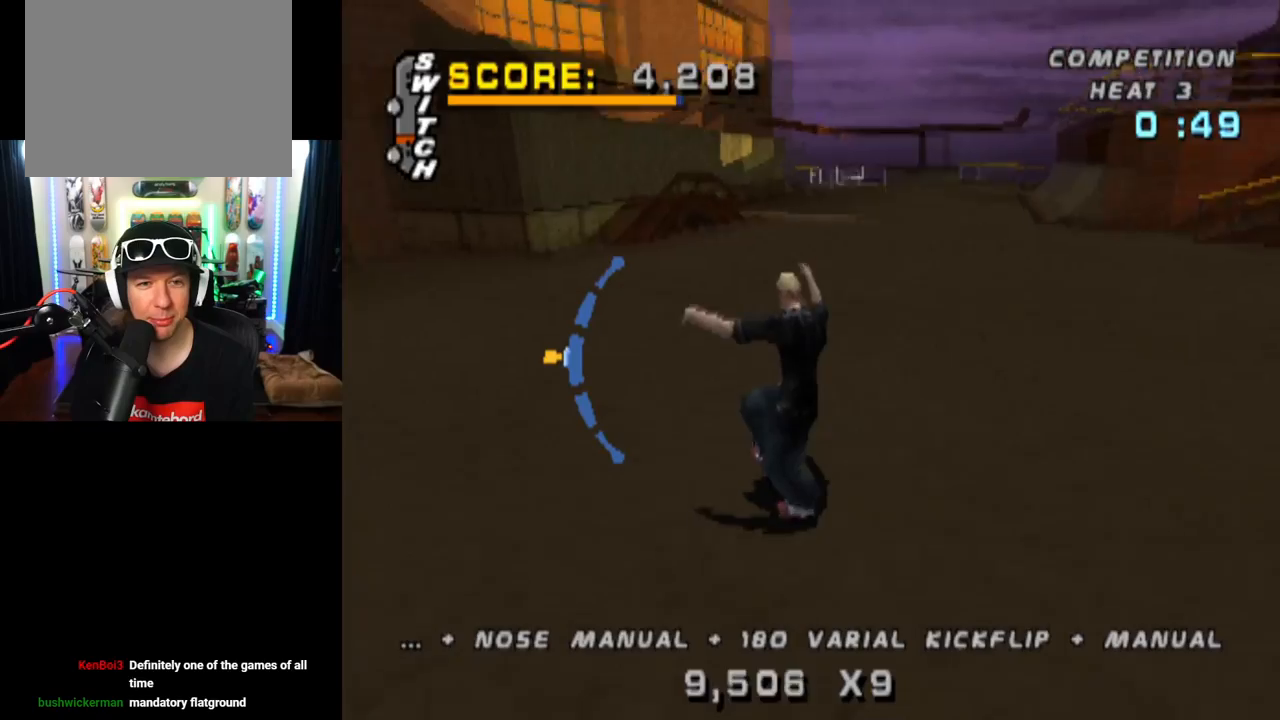
{"buttons": ["CROSS"], "left_stick": "center", "right_stick": "center", "events": [[33, "DPAD_RIGHT", "down"], [200, "DPAD_RIGHT", "up"], [334, "DPAD_DOWN", "down"], [434, "DPAD_DOWN", "up"]]}
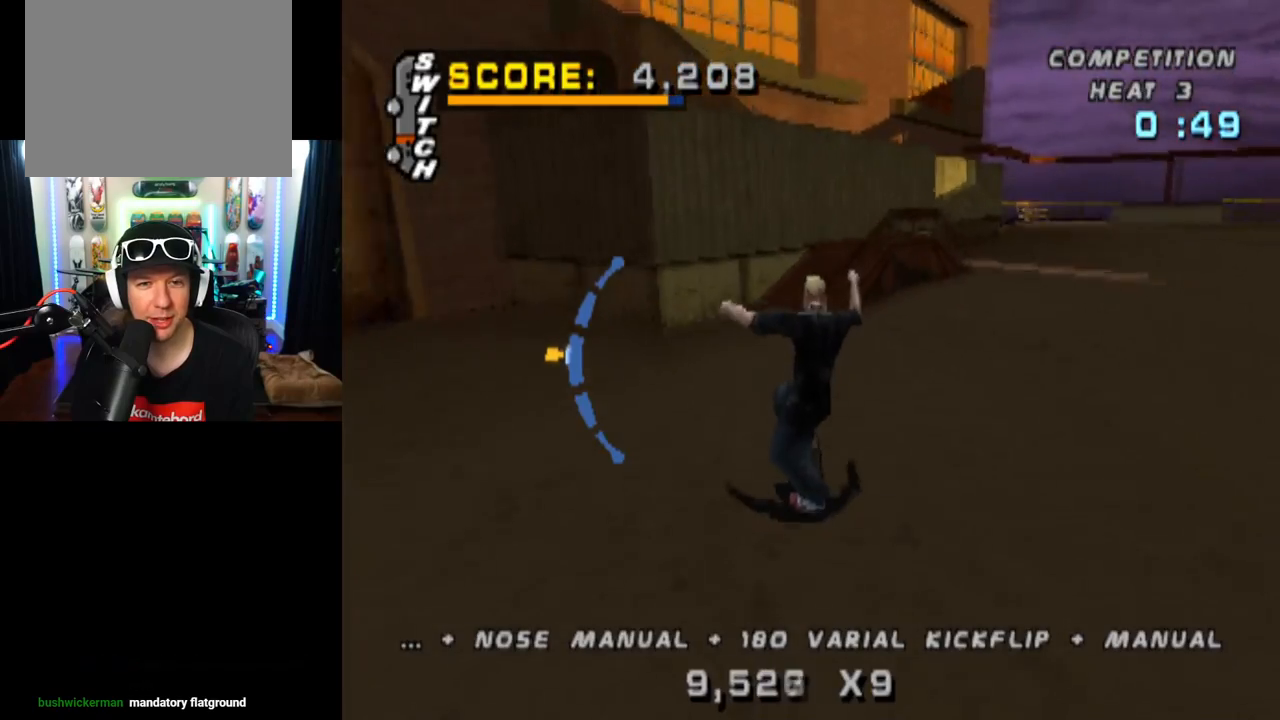
{"buttons": ["CROSS", "TRIANGLE"], "left_stick": "center", "right_stick": "center", "events": [[34, "DPAD_LEFT", "down"], [134, "DPAD_LEFT", "up"], [217, "CROSS", "up"], [234, "DPAD_RIGHT", "down"], [234, "TRIANGLE", "down"], [451, "DPAD_RIGHT", "up"], [484, "CROSS", "down"]]}
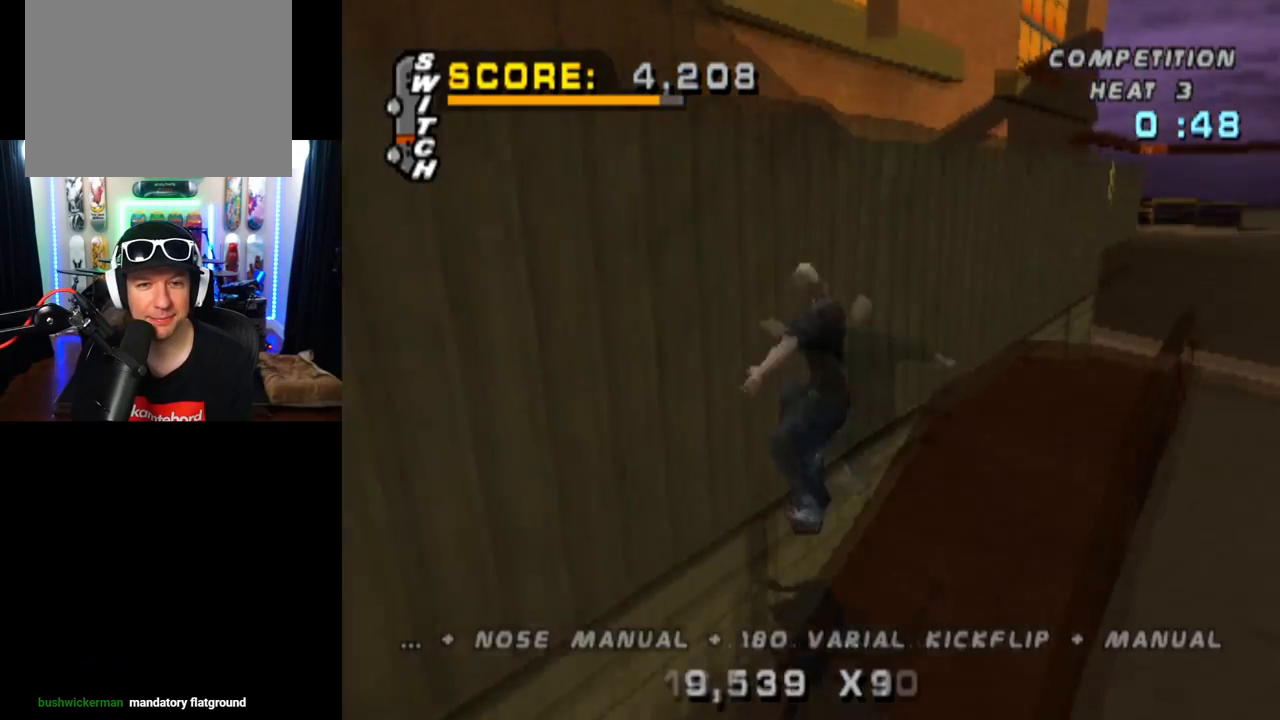
{"buttons": ["CROSS", "DPAD_DOWN", "DPAD_RIGHT"], "left_stick": "center", "right_stick": "center", "events": [[17, "DPAD_RIGHT", "down"], [100, "CROSS", "up"], [183, "DPAD_RIGHT", "up"], [417, "CROSS", "down"], [434, "DPAD_RIGHT", "down"], [434, "TRIANGLE", "up"], [450, "DPAD_DOWN", "down"]]}
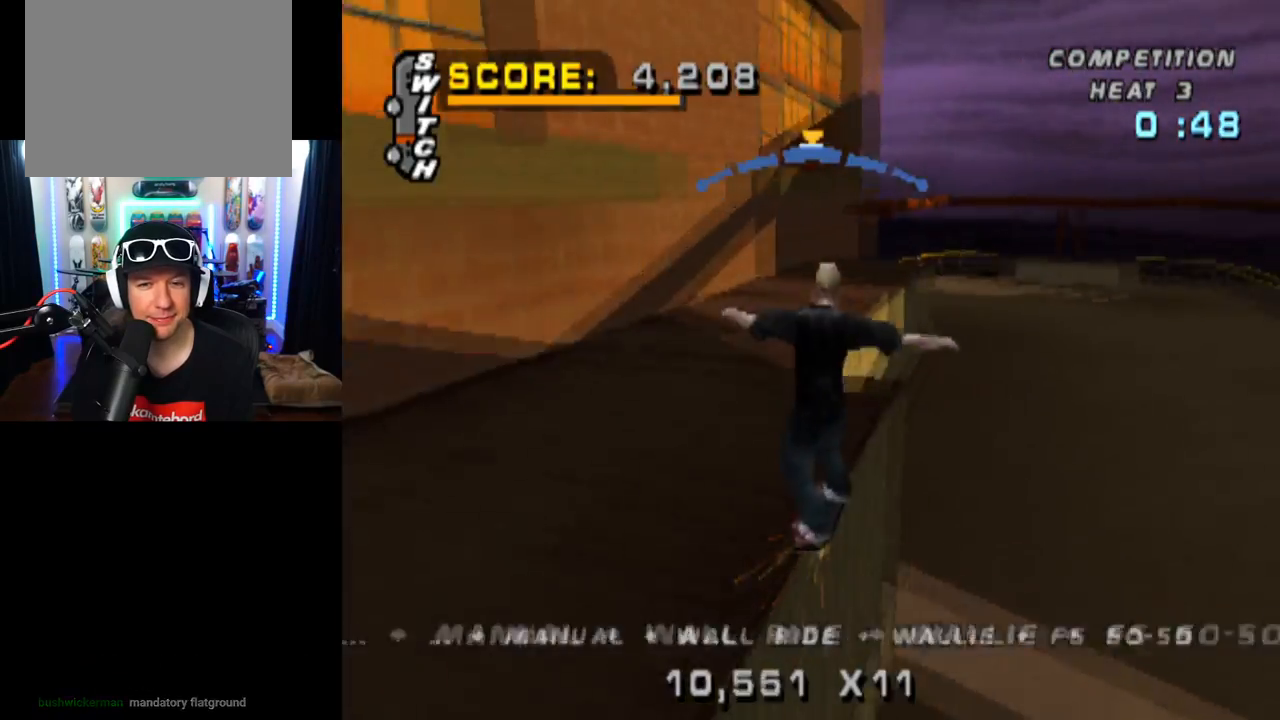
{"buttons": ["CROSS", "DPAD_DOWN"], "left_stick": "center", "right_stick": "center", "events": [[84, "SQUARE", "down"], [117, "CROSS", "up"], [234, "CROSS", "down"], [251, "SQUARE", "up"], [301, "DPAD_DOWN", "up"], [334, "DPAD_RIGHT", "up"], [484, "DPAD_DOWN", "down"]]}
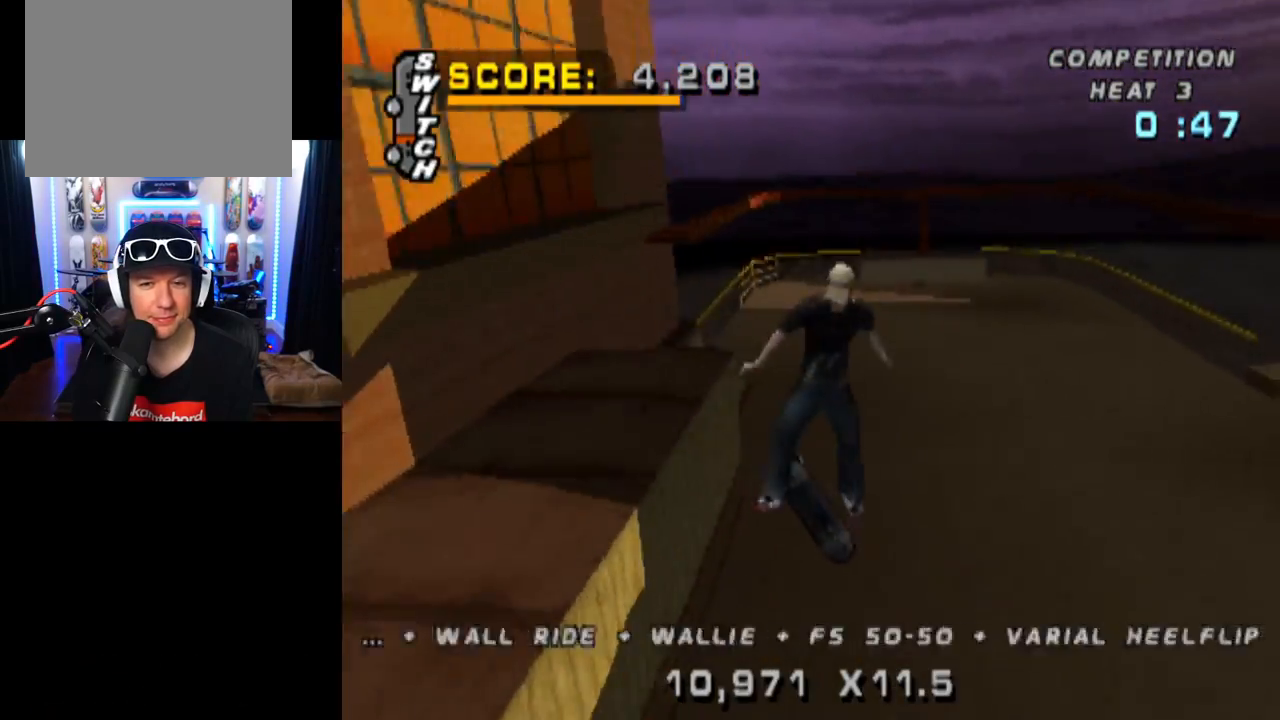
{"buttons": ["CROSS"], "left_stick": "center", "right_stick": "center", "events": [[117, "DPAD_DOWN", "up"], [200, "DPAD_UP", "down"], [317, "DPAD_UP", "up"], [367, "DPAD_DOWN", "down"], [500, "DPAD_DOWN", "up"]]}
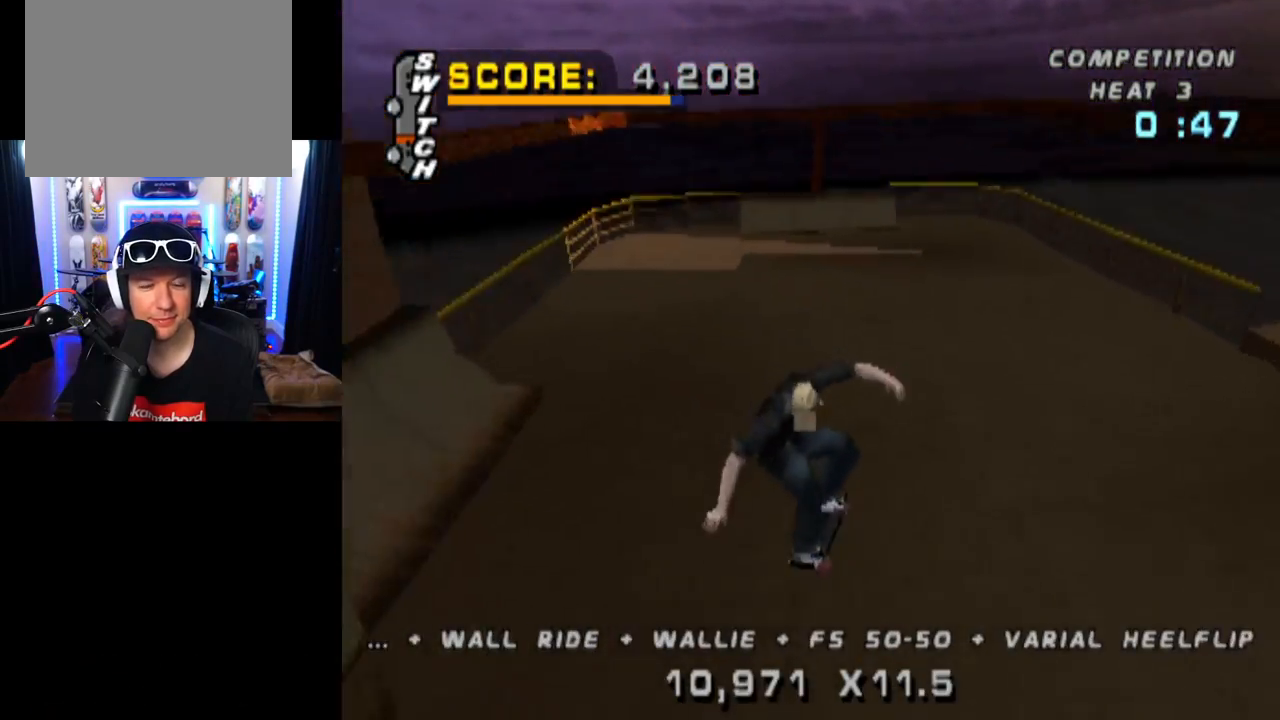
{"buttons": ["SQUARE", "DPAD_DOWN", "DPAD_LEFT"], "left_stick": "center", "right_stick": "center", "events": [[50, "DPAD_UP", "down"], [151, "DPAD_LEFT", "down"], [184, "DPAD_DOWN", "down"], [184, "DPAD_UP", "up"], [334, "SQUARE", "down"], [367, "CROSS", "up"]]}
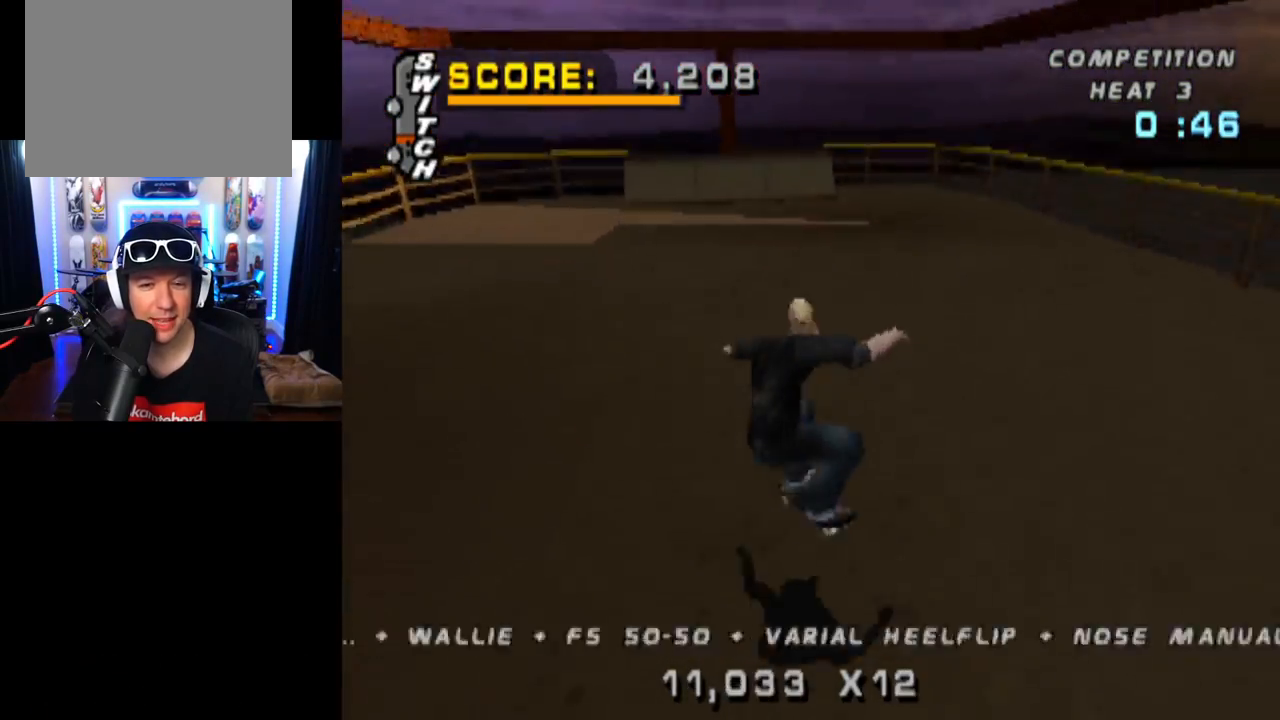
{"buttons": ["CROSS", "DPAD_UP"], "left_stick": "center", "right_stick": "center", "events": [[17, "CROSS", "down"], [67, "SQUARE", "up"], [100, "DPAD_DOWN", "up"], [150, "DPAD_LEFT", "up"], [233, "DPAD_DOWN", "down"], [350, "DPAD_DOWN", "up"], [434, "DPAD_UP", "down"]]}
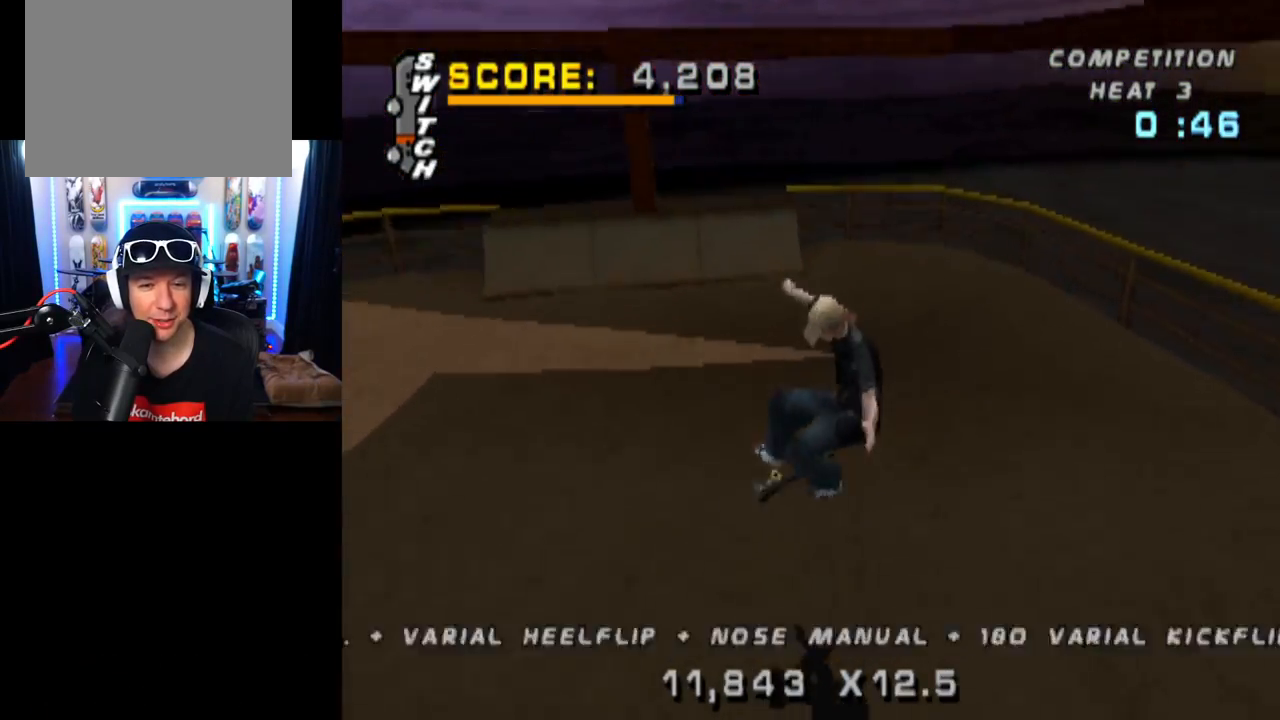
{"buttons": ["CROSS"], "left_stick": "center", "right_stick": "center", "events": [[17, "DPAD_UP", "up"], [67, "DPAD_DOWN", "down"], [217, "DPAD_DOWN", "up"], [251, "DPAD_LEFT", "down"], [401, "DPAD_LEFT", "up"]]}
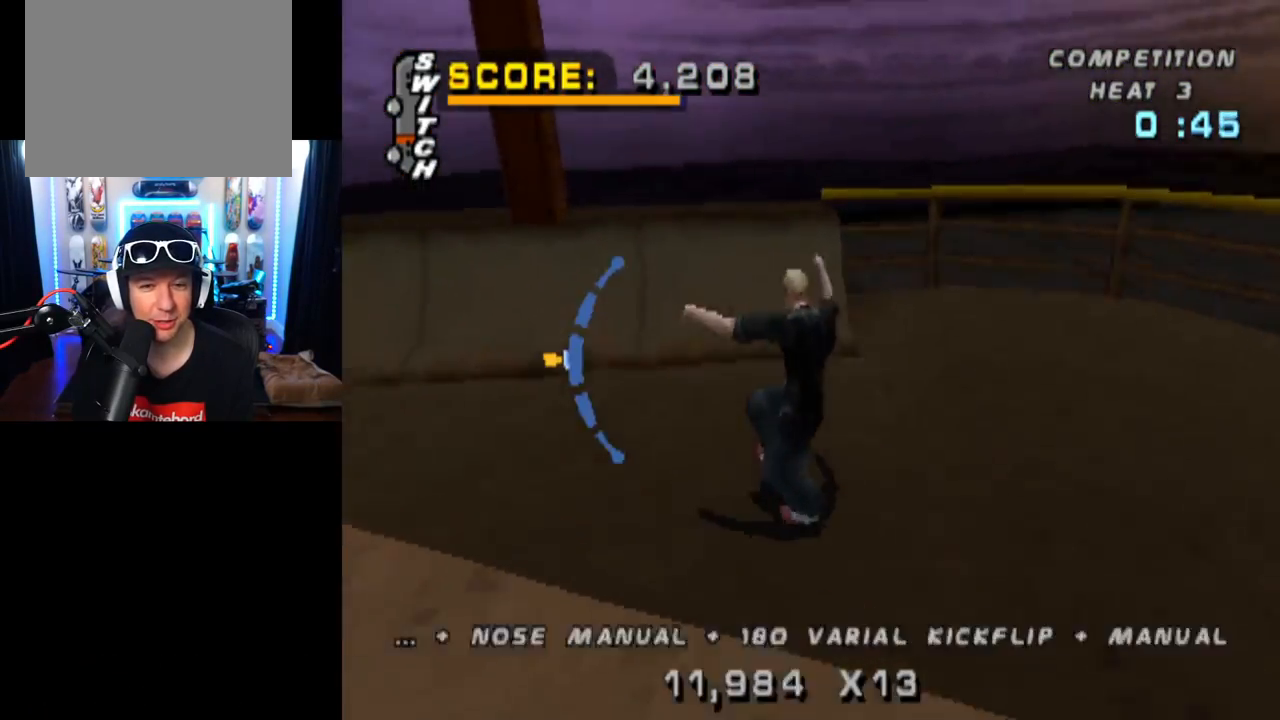
{"buttons": ["CIRCLE", "DPAD_RIGHT"], "left_stick": "center", "right_stick": "center", "events": [[17, "DPAD_RIGHT", "down"], [183, "DPAD_RIGHT", "up"], [284, "CROSS", "up"], [300, "DPAD_RIGHT", "down"], [367, "CIRCLE", "down"]]}
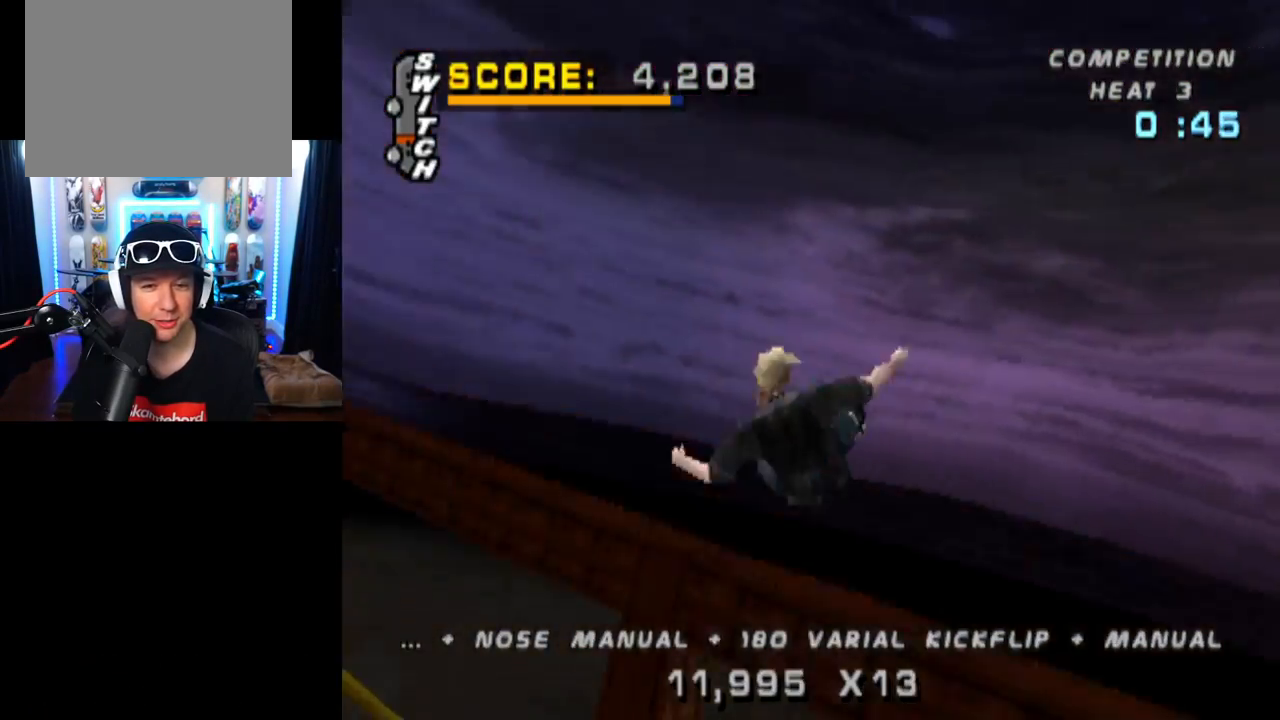
{"buttons": ["CIRCLE", "DPAD_RIGHT"], "left_stick": "center", "right_stick": "center", "events": []}
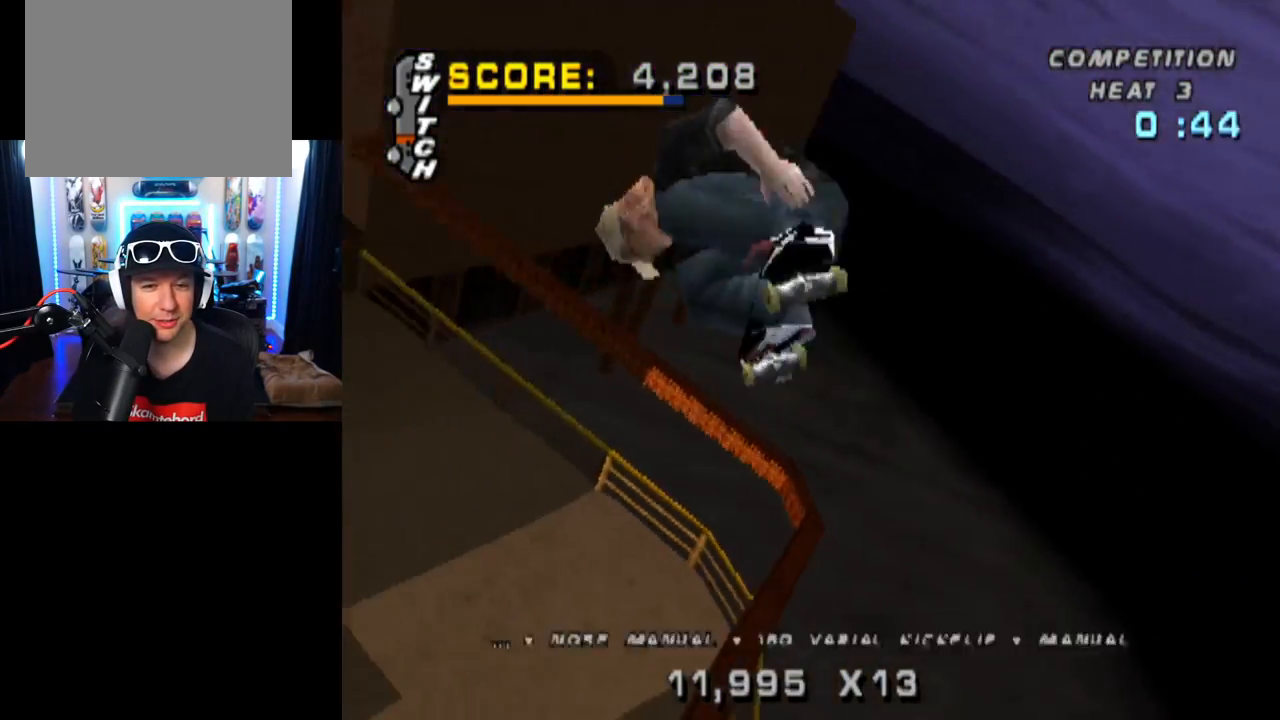
{"buttons": ["CIRCLE", "DPAD_RIGHT"], "left_stick": "center", "right_stick": "center", "events": []}
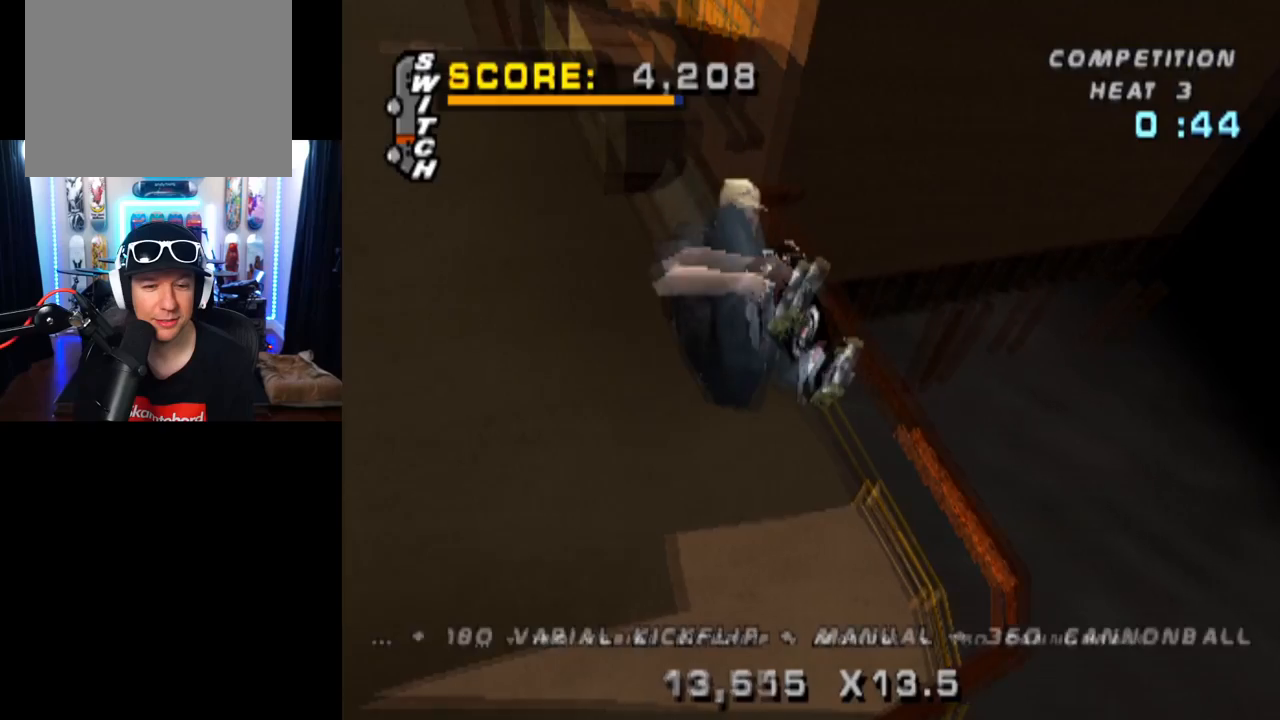
{"buttons": ["CIRCLE", "DPAD_RIGHT"], "left_stick": "center", "right_stick": "center", "events": []}
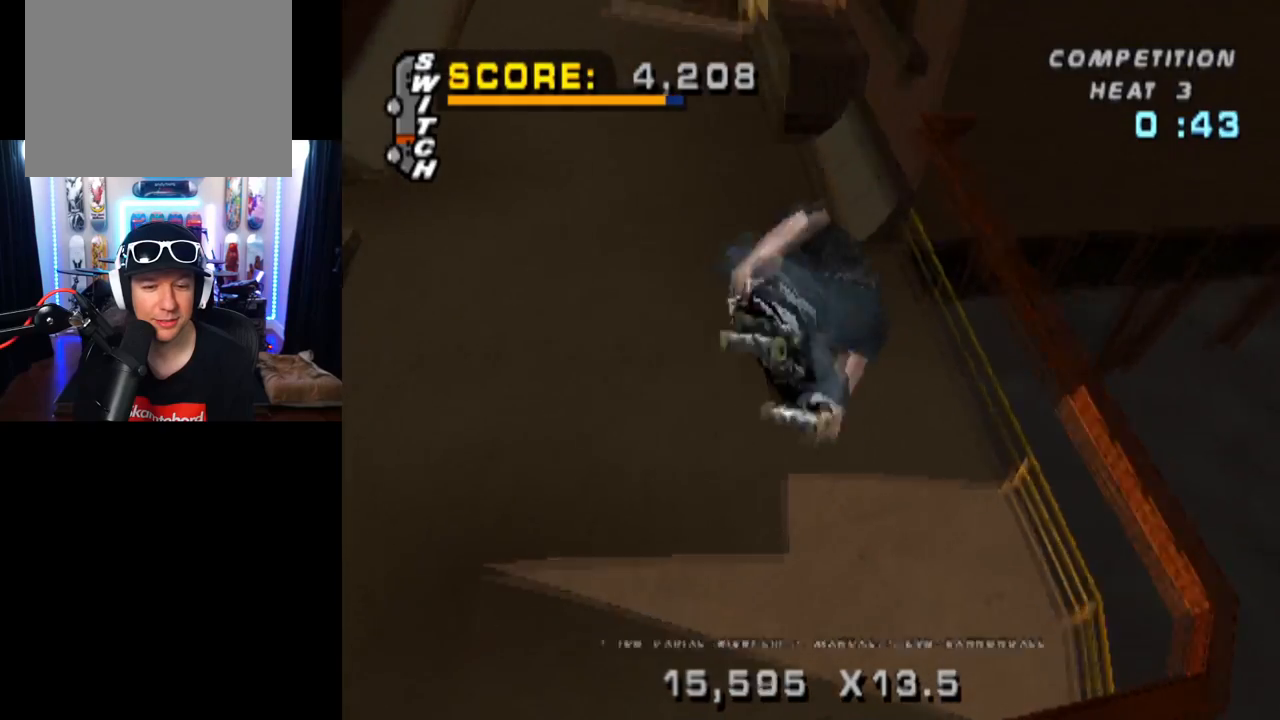
{"buttons": ["CROSS"], "left_stick": "center", "right_stick": "center", "events": [[401, "CIRCLE", "up"], [401, "DPAD_RIGHT", "up"], [467, "CROSS", "down"]]}
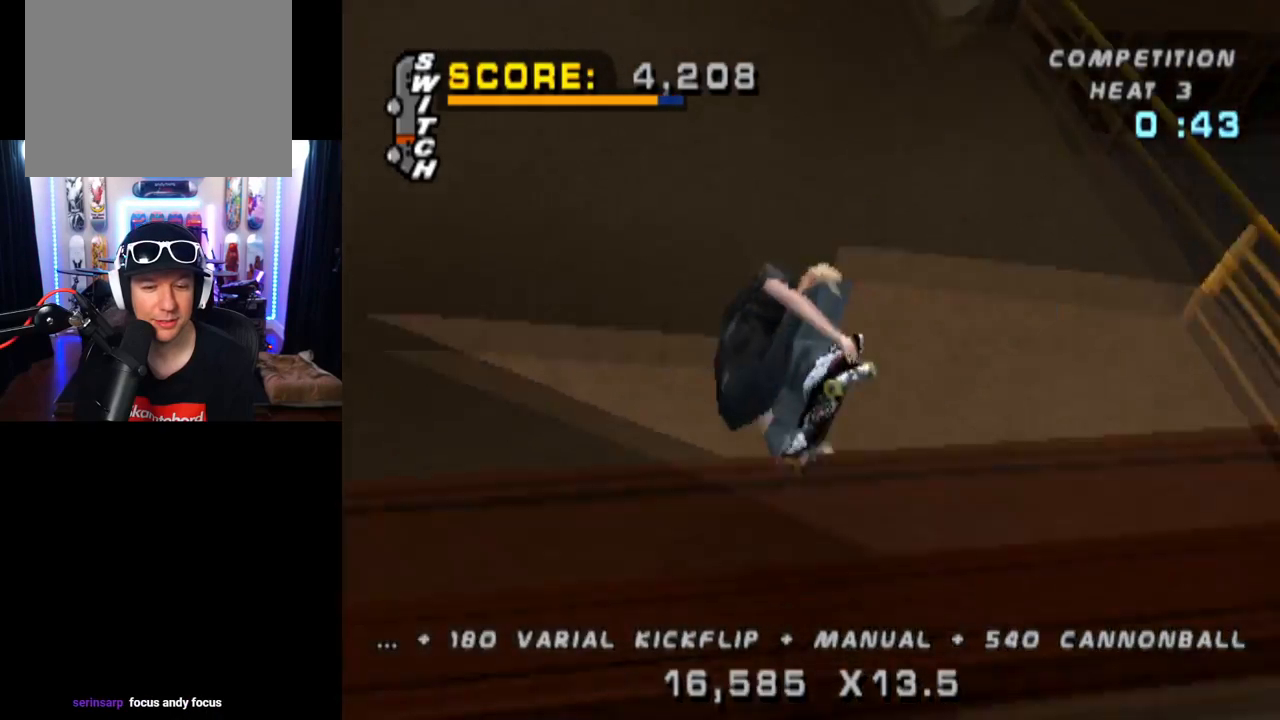
{"buttons": ["SQUARE", "DPAD_UP", "DPAD_RIGHT"], "left_stick": "center", "right_stick": "center", "events": [[100, "R2", "down"], [300, "R2", "up"], [333, "DPAD_UP", "down"], [350, "DPAD_RIGHT", "down"], [367, "SQUARE", "down"], [383, "CROSS", "up"]]}
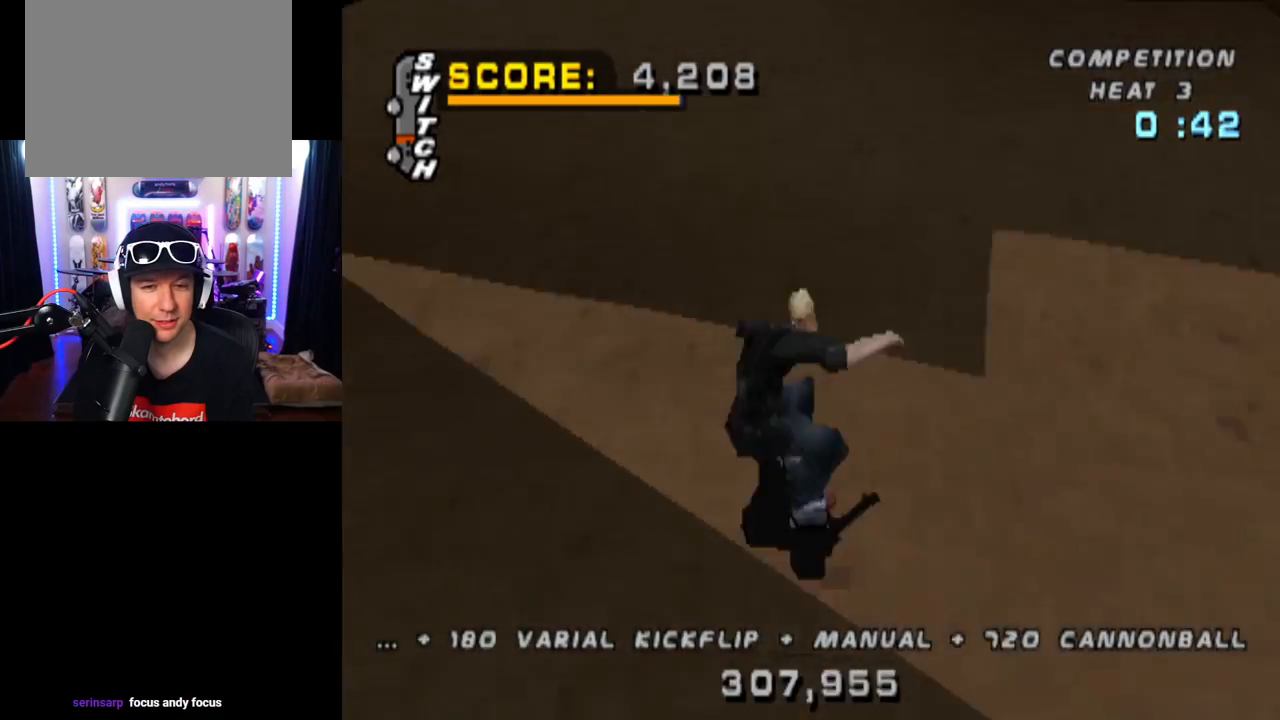
{"buttons": ["CROSS"], "left_stick": "center", "right_stick": "center", "events": [[34, "CROSS", "down"], [34, "SQUARE", "up"], [117, "DPAD_RIGHT", "up"], [117, "DPAD_UP", "up"], [234, "DPAD_UP", "down"], [301, "DPAD_UP", "up"], [367, "DPAD_DOWN", "down"], [501, "DPAD_DOWN", "up"]]}
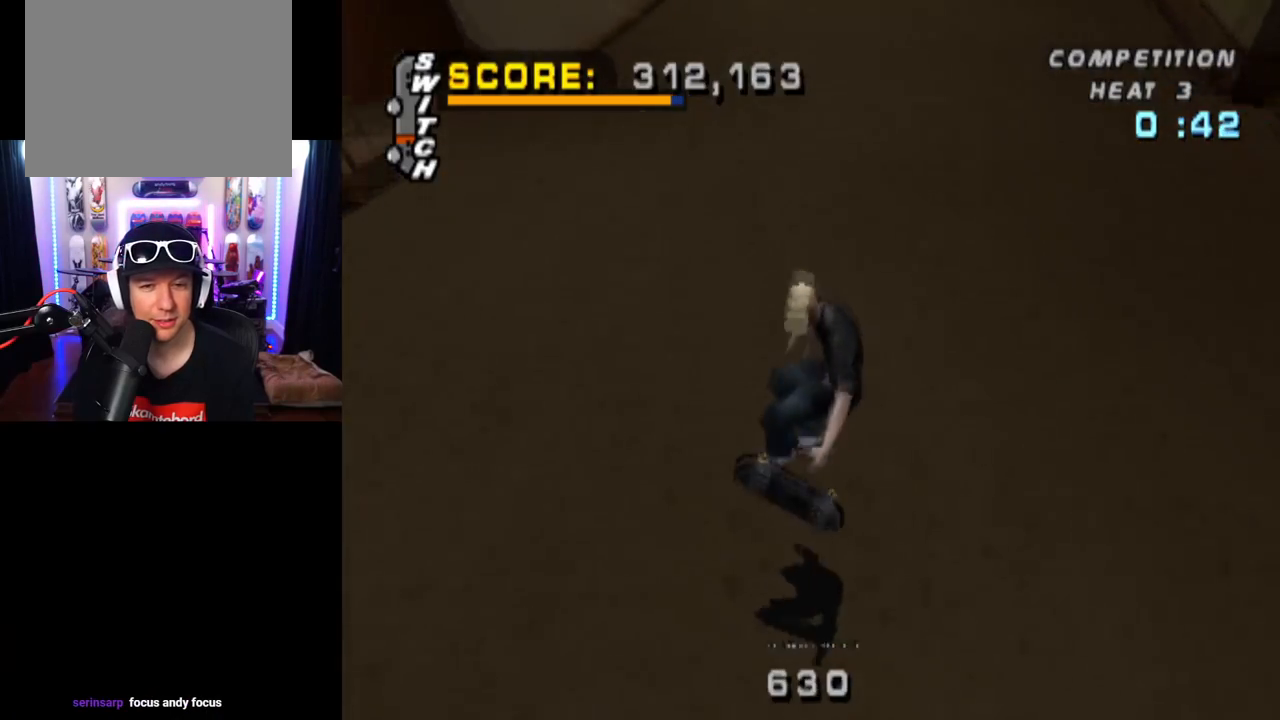
{"buttons": ["SQUARE", "DPAD_RIGHT"], "left_stick": "center", "right_stick": "center", "events": [[33, "DPAD_UP", "down"], [217, "DPAD_UP", "up"], [350, "DPAD_RIGHT", "down"], [450, "SQUARE", "down"], [467, "CROSS", "up"]]}
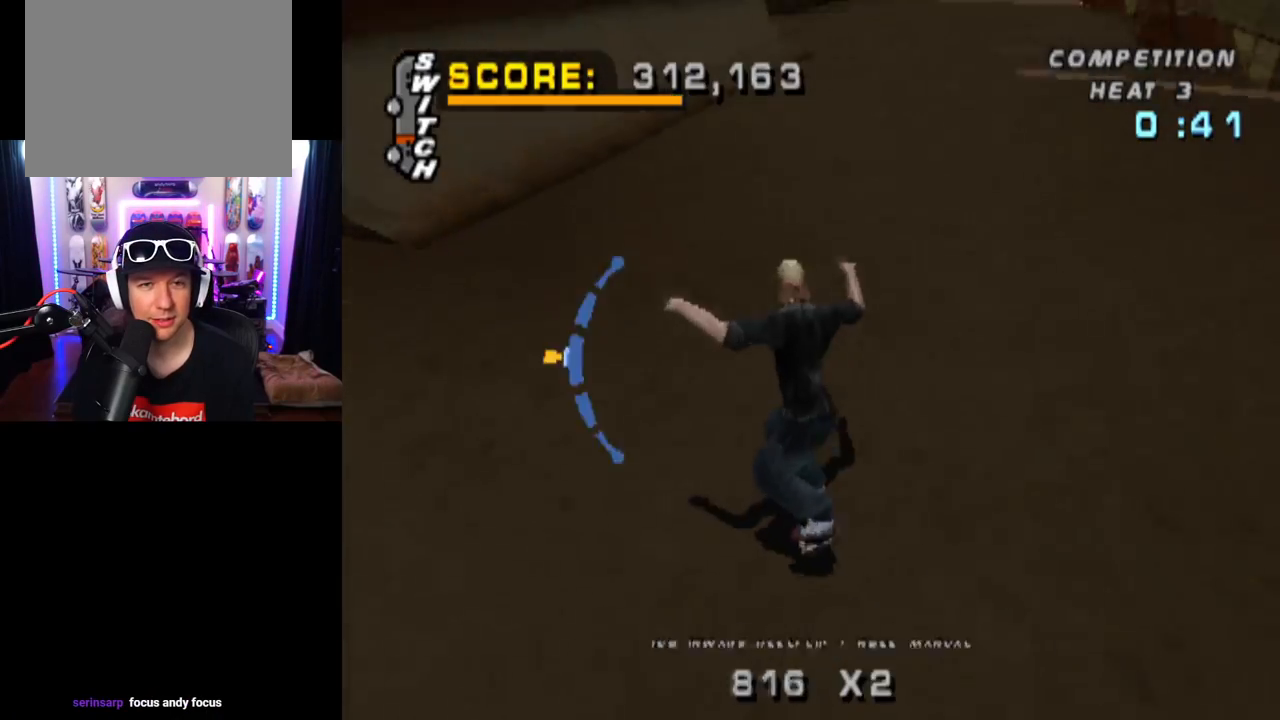
{"buttons": ["CROSS"], "left_stick": "center", "right_stick": "center", "events": [[200, "CROSS", "down"], [217, "SQUARE", "up"], [267, "DPAD_RIGHT", "up"], [384, "DPAD_DOWN", "down"], [467, "DPAD_DOWN", "up"]]}
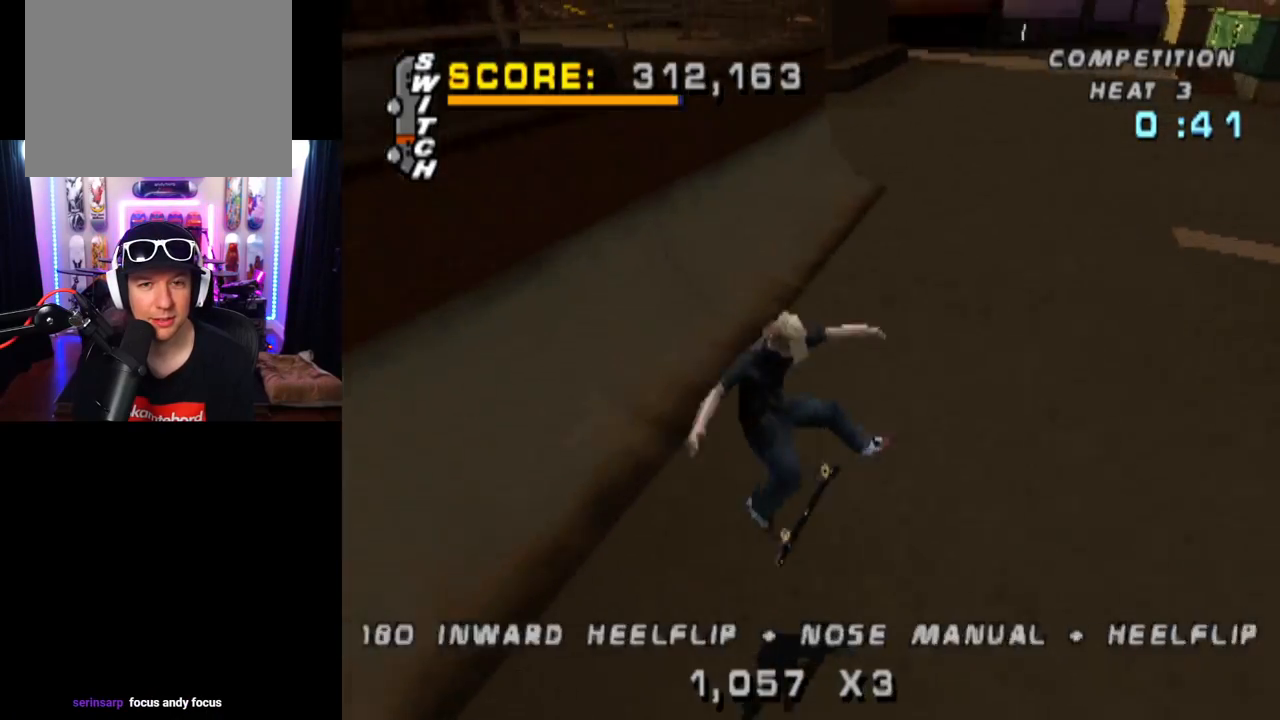
{"buttons": ["CROSS", "DPAD_RIGHT"], "left_stick": "center", "right_stick": "center", "events": [[66, "DPAD_UP", "down"], [150, "DPAD_UP", "up"], [217, "DPAD_DOWN", "down"], [350, "DPAD_RIGHT", "down"], [467, "DPAD_DOWN", "up"]]}
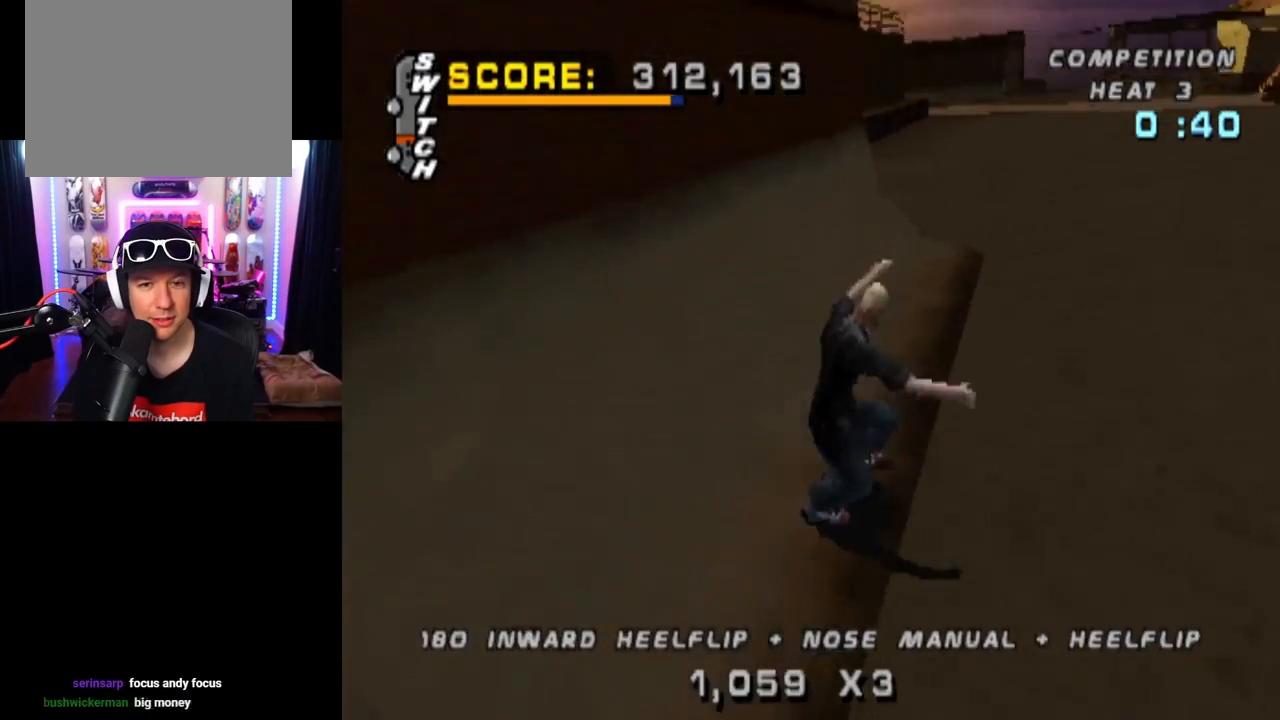
{"buttons": ["SQUARE", "DPAD_DOWN", "DPAD_LEFT"], "left_stick": "center", "right_stick": "center", "events": [[34, "DPAD_RIGHT", "up"], [217, "DPAD_LEFT", "down"], [234, "DPAD_DOWN", "down"], [367, "SQUARE", "down"], [384, "CROSS", "up"]]}
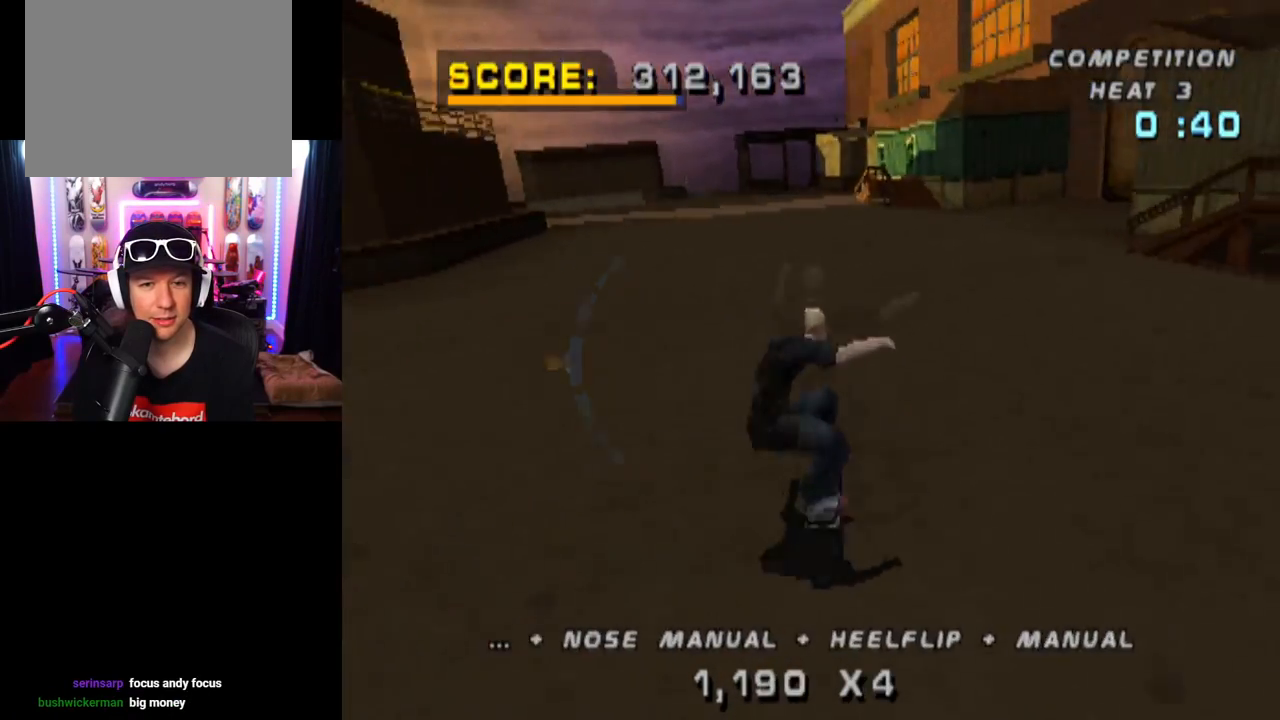
{"buttons": ["CROSS", "DPAD_DOWN"], "left_stick": "center", "right_stick": "center", "events": [[83, "DPAD_DOWN", "up"], [100, "CROSS", "down"], [100, "SQUARE", "up"], [117, "DPAD_LEFT", "up"], [267, "DPAD_UP", "down"], [333, "DPAD_UP", "up"], [417, "DPAD_DOWN", "down"]]}
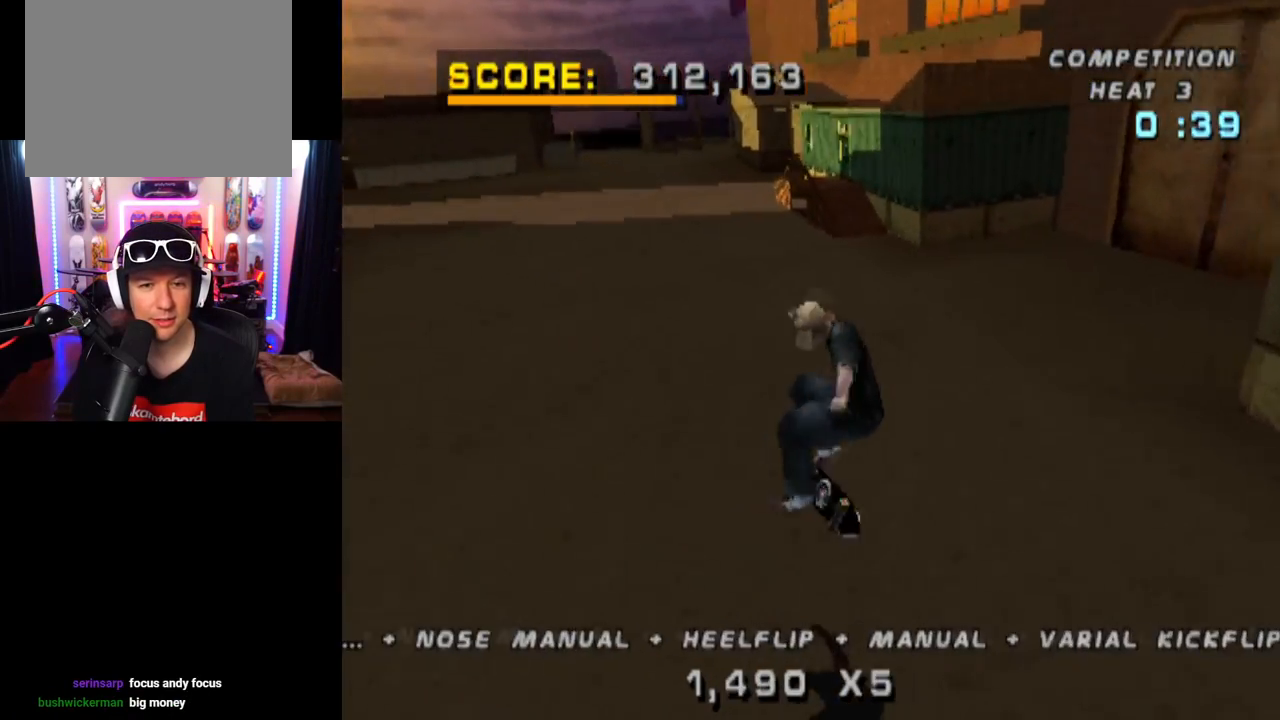
{"buttons": ["CROSS", "DPAD_DOWN", "DPAD_LEFT"], "left_stick": "center", "right_stick": "center", "events": [[34, "DPAD_DOWN", "up"], [100, "DPAD_UP", "down"], [284, "DPAD_UP", "up"], [384, "DPAD_DOWN", "down"], [384, "DPAD_LEFT", "down"]]}
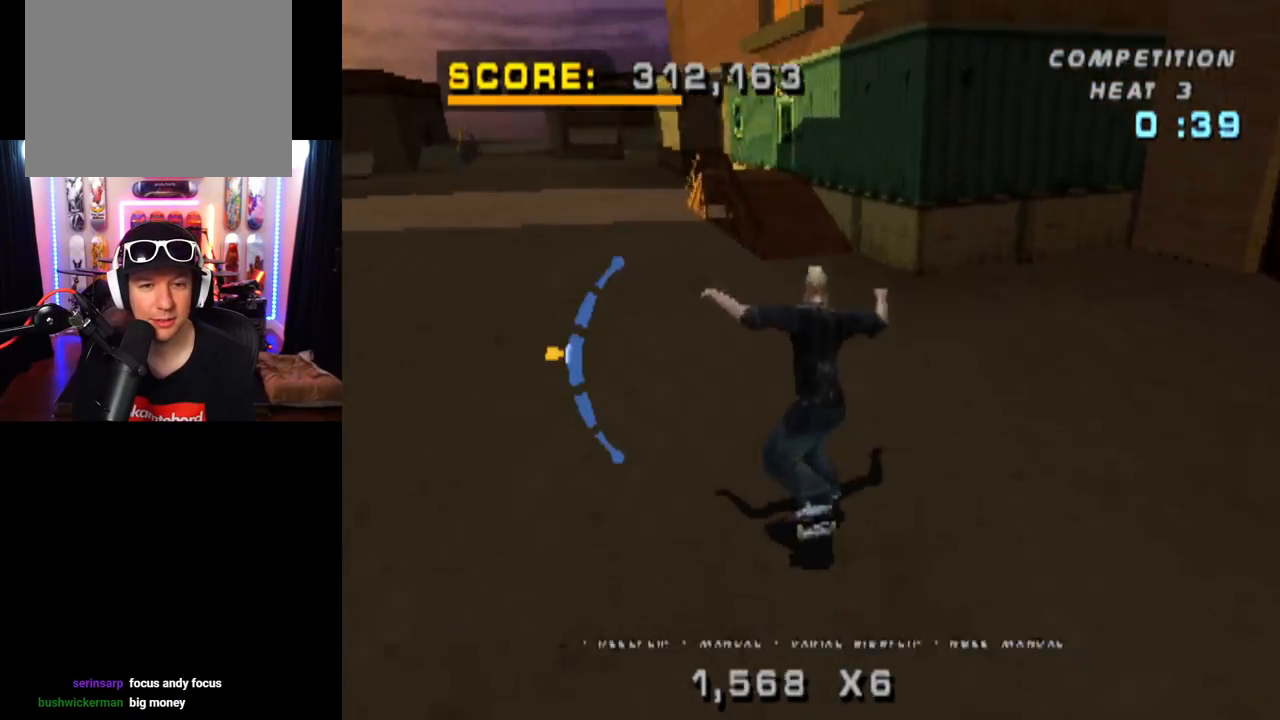
{"buttons": ["CROSS"], "left_stick": "center", "right_stick": "center", "events": [[133, "SQUARE", "down"], [150, "CROSS", "up"], [267, "SQUARE", "up"], [333, "CROSS", "down"], [367, "DPAD_DOWN", "up"], [400, "DPAD_LEFT", "up"]]}
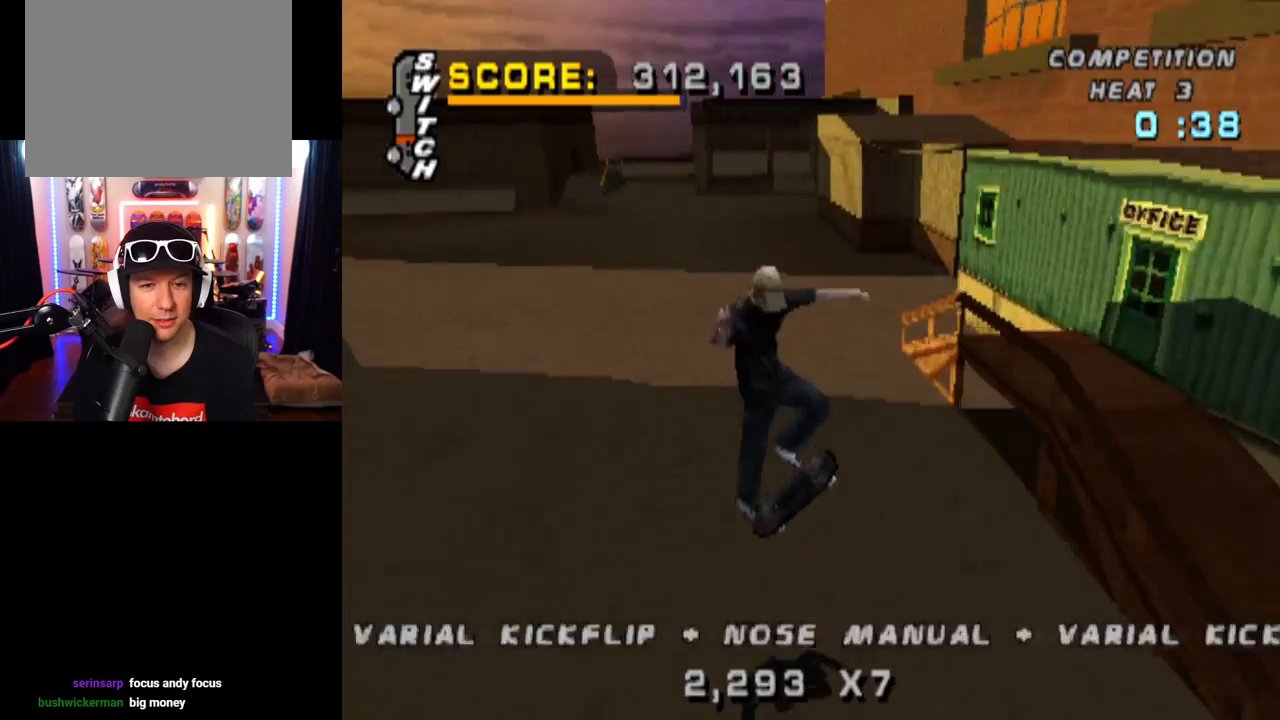
{"buttons": ["CROSS"], "left_stick": "center", "right_stick": "center", "events": []}
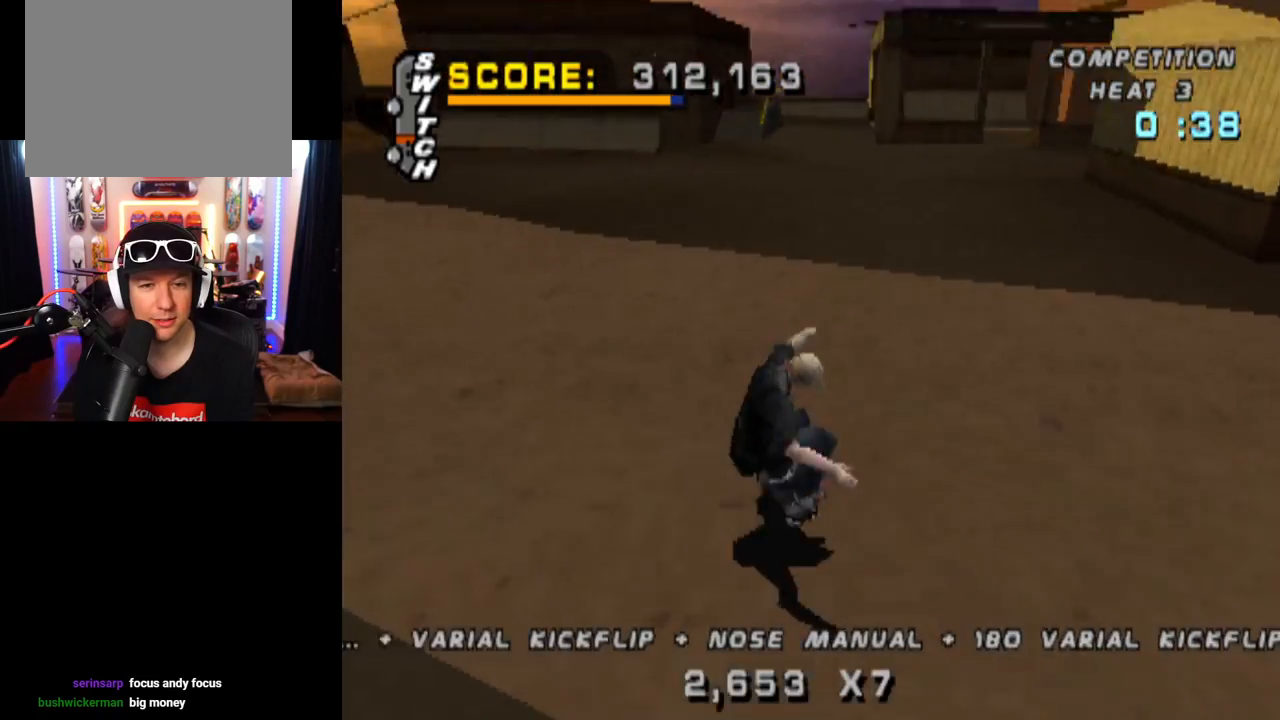
{"buttons": ["CROSS"], "left_stick": "center", "right_stick": "center", "events": [[133, "DPAD_RIGHT", "down"], [317, "DPAD_RIGHT", "up"]]}
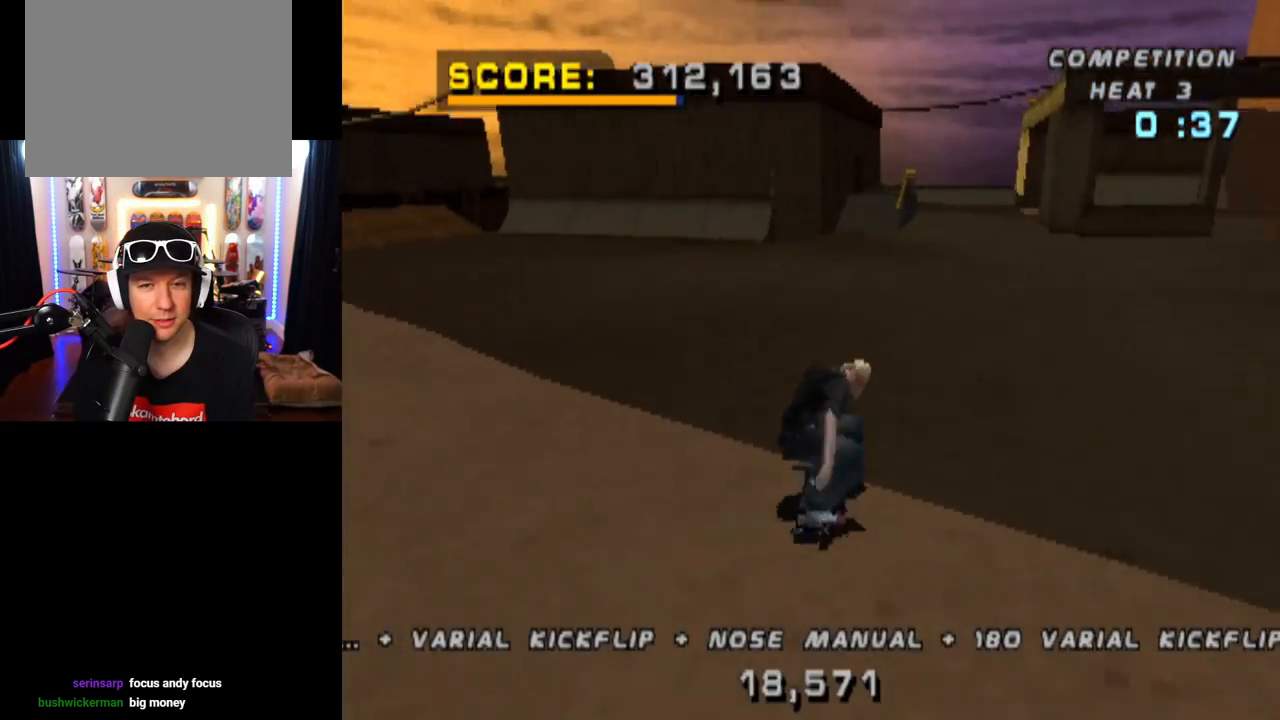
{"buttons": ["CROSS", "SQUARE"], "left_stick": "center", "right_stick": "center", "events": [[250, "DPAD_RIGHT", "down"], [284, "CROSS", "up"], [284, "SQUARE", "down"], [484, "CROSS", "down"], [484, "DPAD_RIGHT", "up"]]}
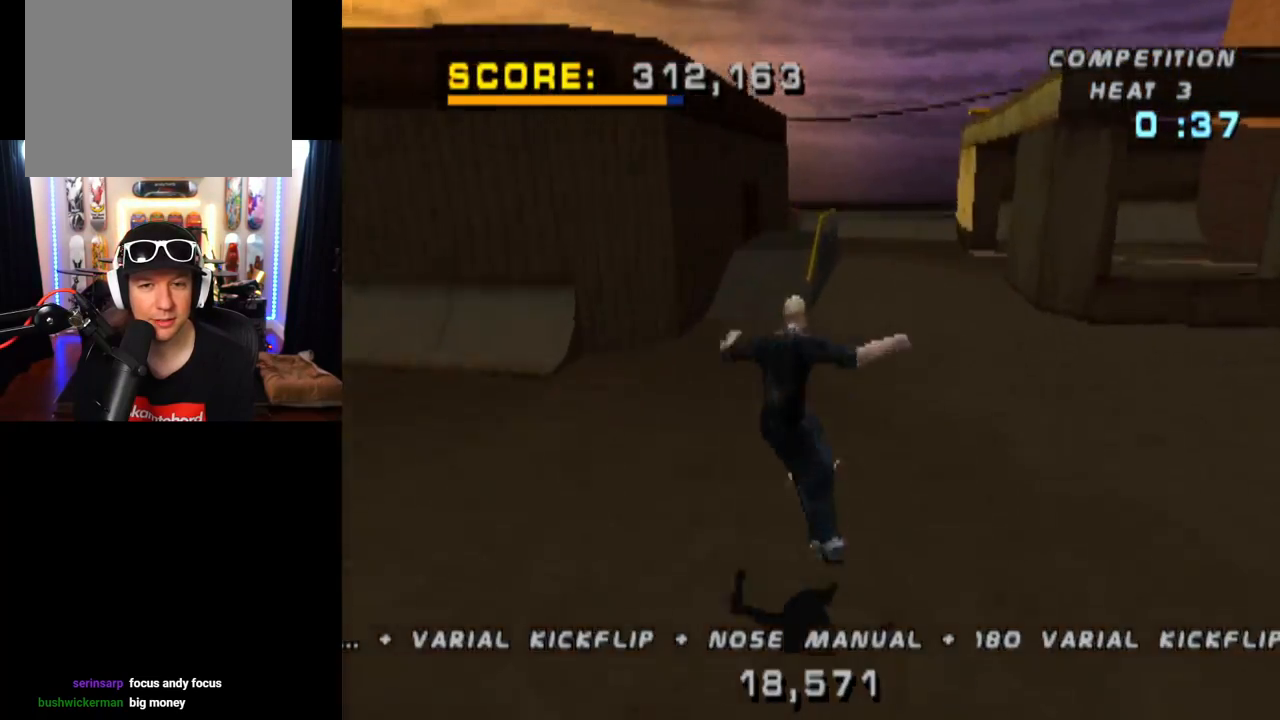
{"buttons": ["CROSS"], "left_stick": "center", "right_stick": "center", "events": [[16, "SQUARE", "up"]]}